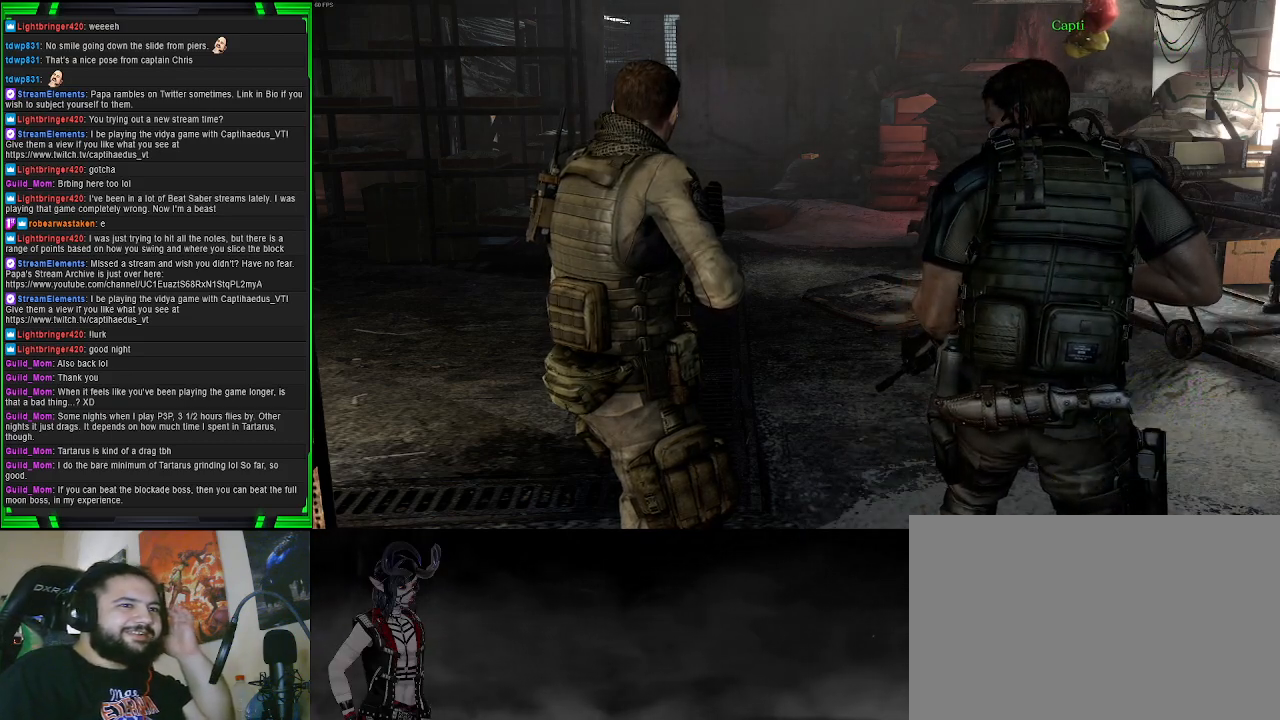
Gameplay with a controller (PlayStation layout); each line is a JSON object with the inputs held at the frame after it. "events" lists button and stick changes between this image and that frame as [ms after this image, input, new state], when the widget could be followed in between. Not read: L3.
{"buttons": [], "left_stick": "center", "right_stick": "down", "events": [[400, "right_stick", "down"]]}
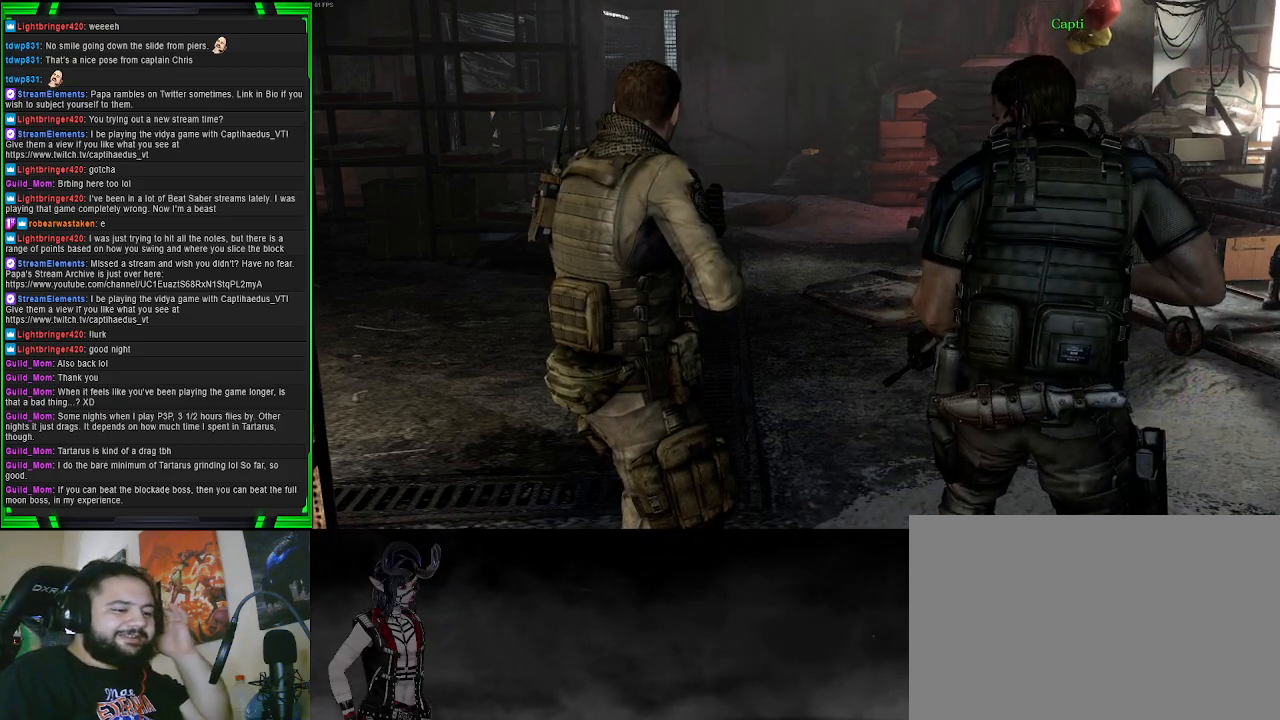
{"buttons": [], "left_stick": "center", "right_stick": "center", "events": [[400, "right_stick", "center"]]}
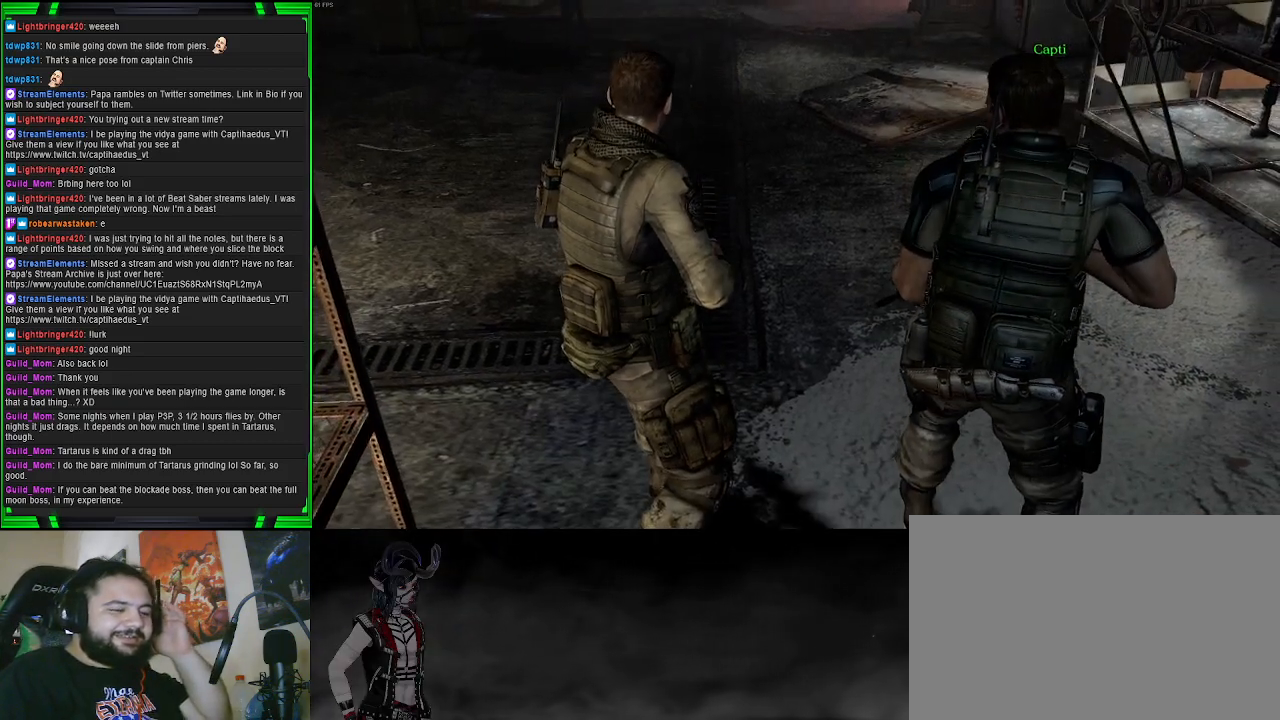
{"buttons": [], "left_stick": "center", "right_stick": "center", "events": [[117, "right_stick", "up-right"], [417, "right_stick", "center"]]}
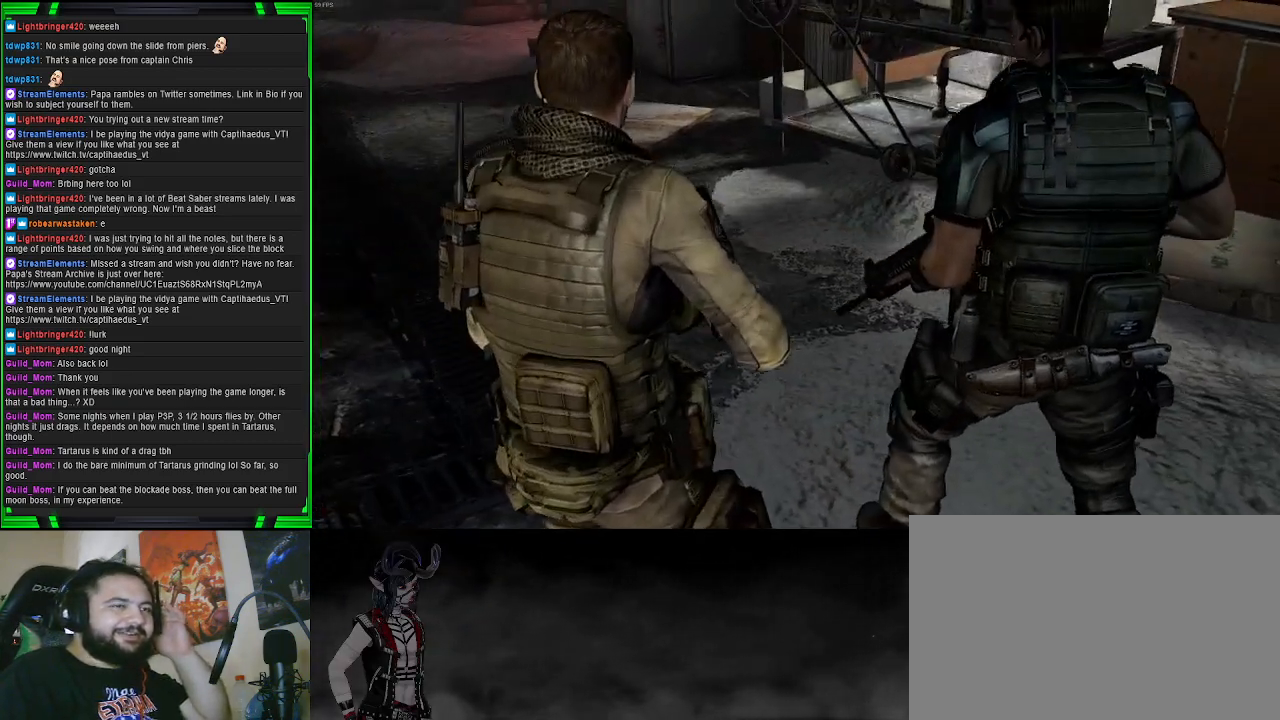
{"buttons": [], "left_stick": "center", "right_stick": "center", "events": []}
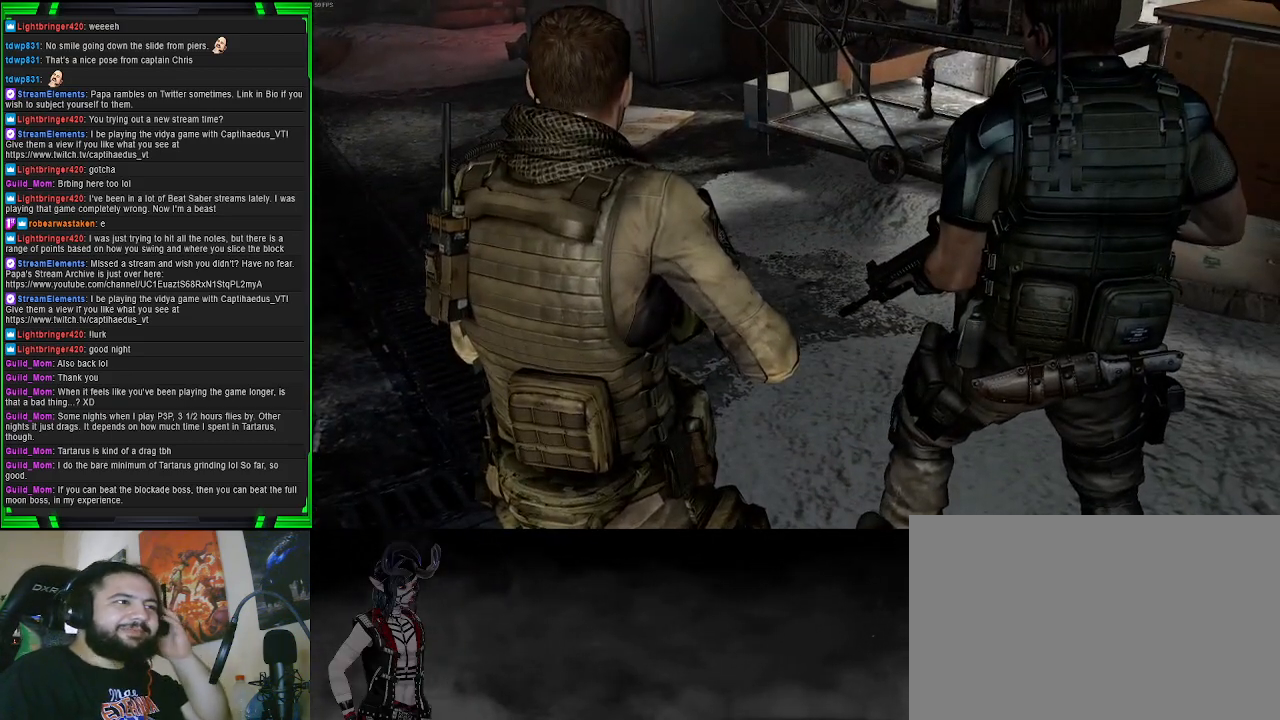
{"buttons": [], "left_stick": "center", "right_stick": "center", "events": []}
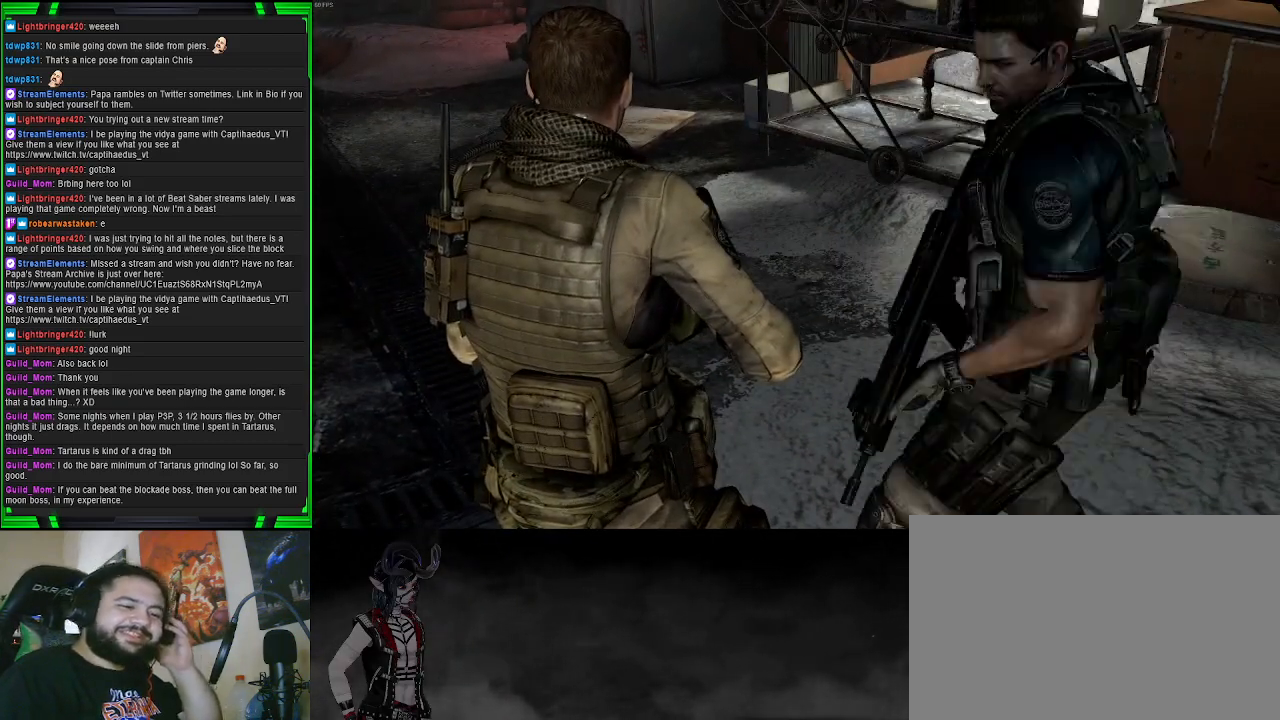
{"buttons": [], "left_stick": "center", "right_stick": "center", "events": []}
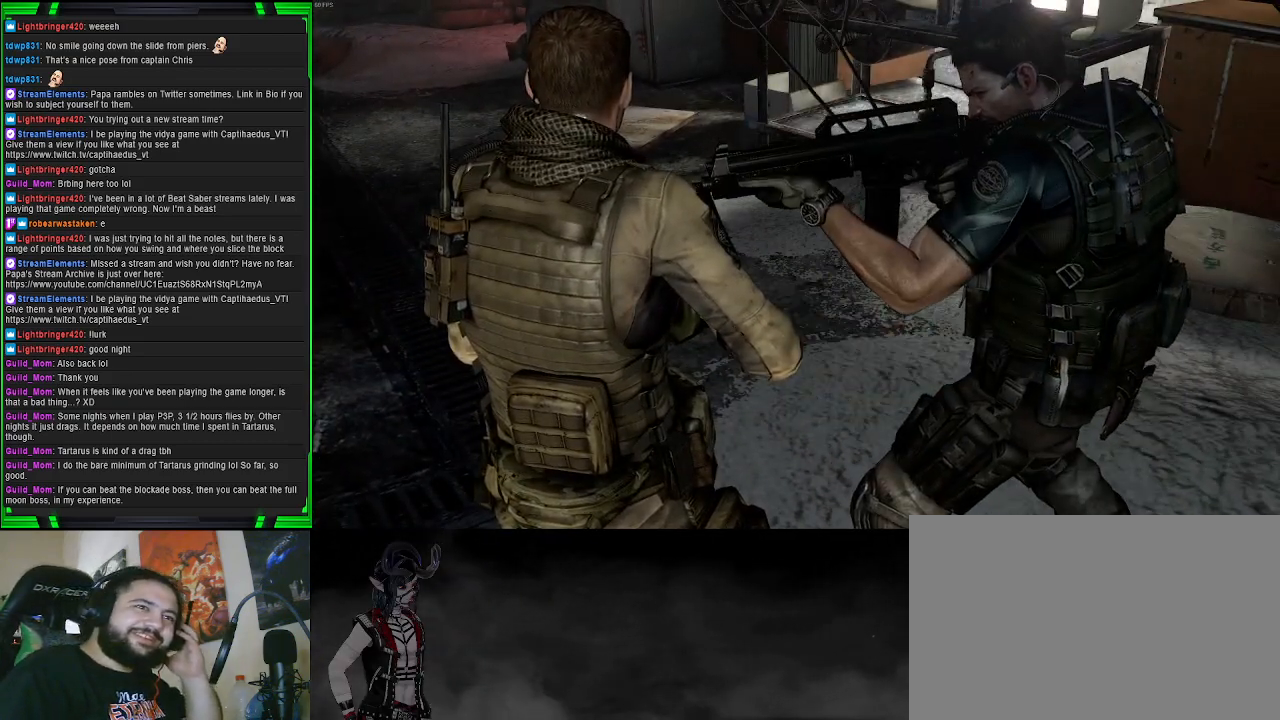
{"buttons": [], "left_stick": "center", "right_stick": "center", "events": []}
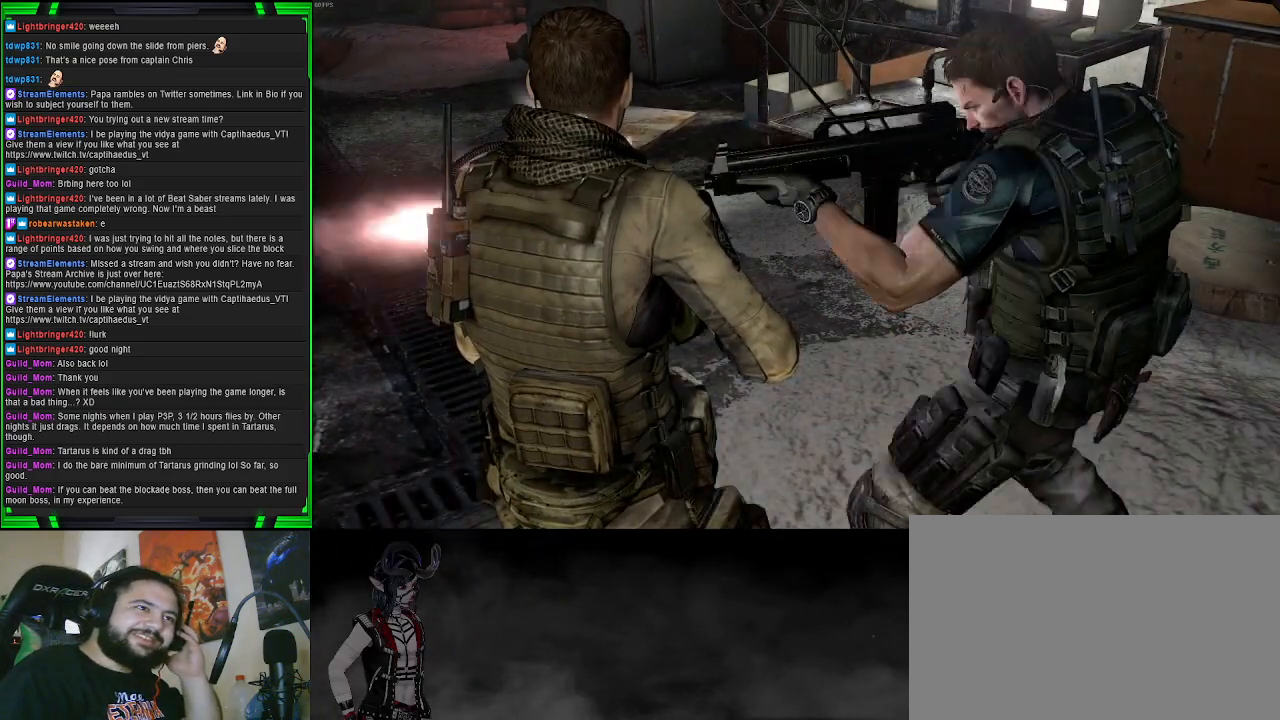
{"buttons": [], "left_stick": "center", "right_stick": "center", "events": []}
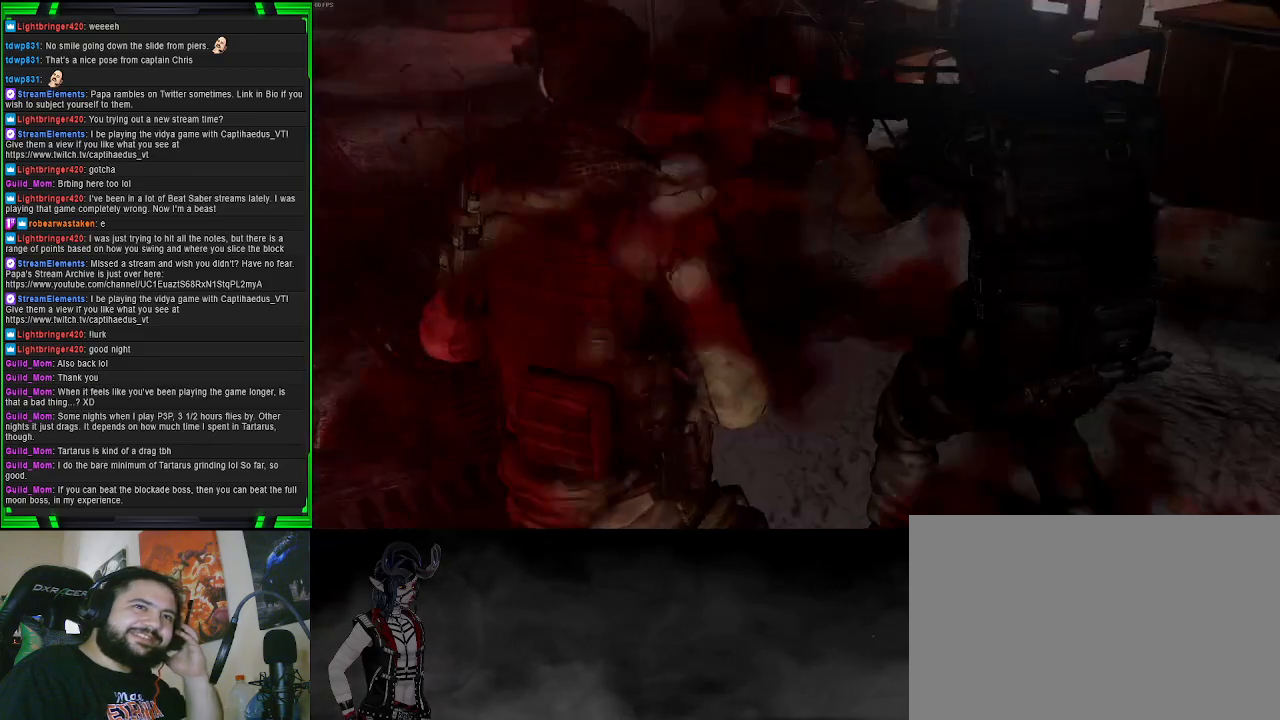
{"buttons": [], "left_stick": "center", "right_stick": "left", "events": [[467, "right_stick", "left"]]}
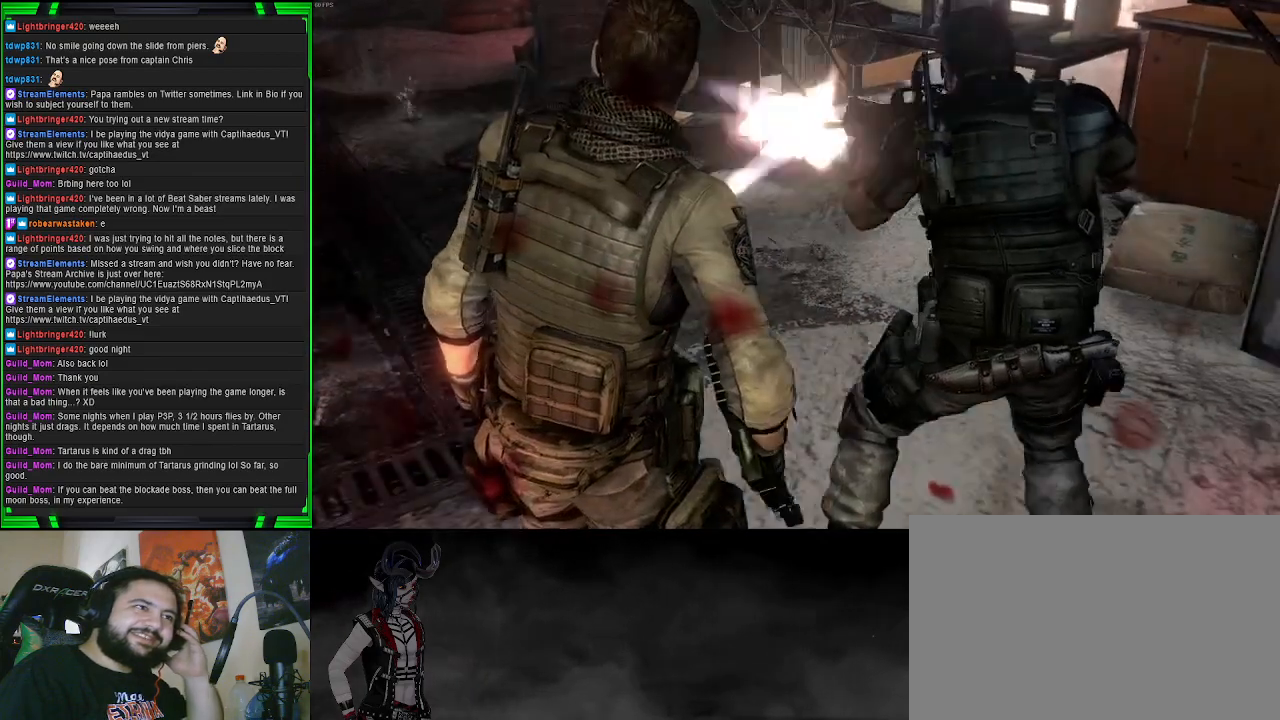
{"buttons": [], "left_stick": "center", "right_stick": "center", "events": [[100, "right_stick", "up-left"], [400, "right_stick", "center"]]}